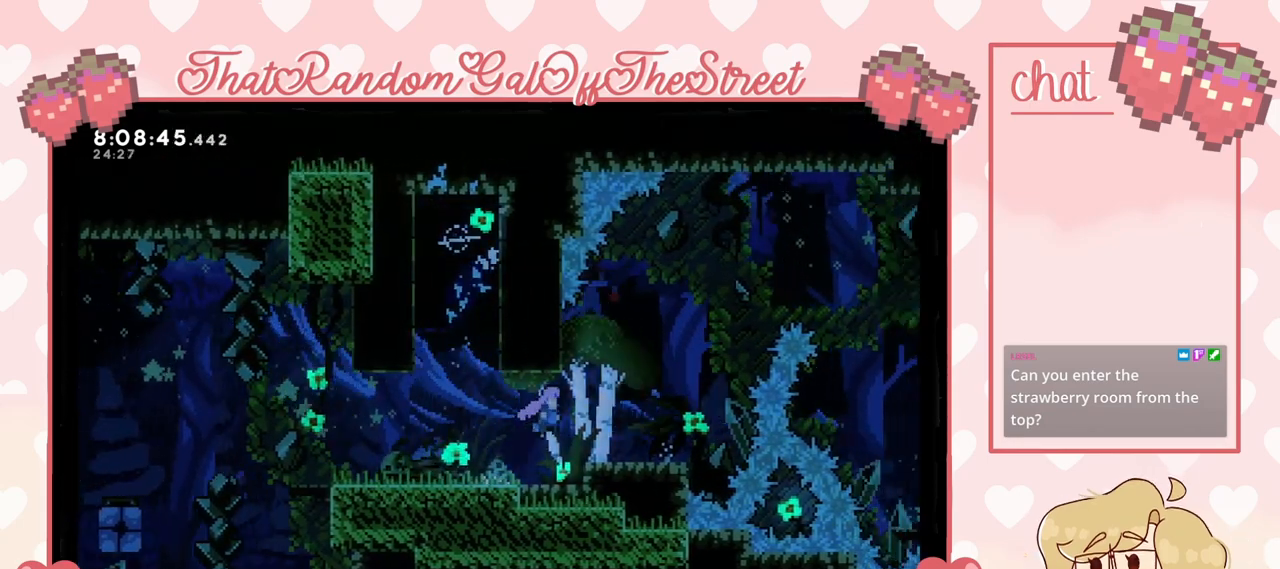
Gameplay with a controller (Xbox layout); each line is a JSON object with the inputs held at the frame after it. "events" lists button and stick changes between this image and that frame as [ms after this image, input, new state], when the widget could be followed in between.
{"buttons": ["A"], "left_stick": "up-right", "right_stick": "center", "events": [[300, "A", "down"], [300, "left_stick", "up-right"]]}
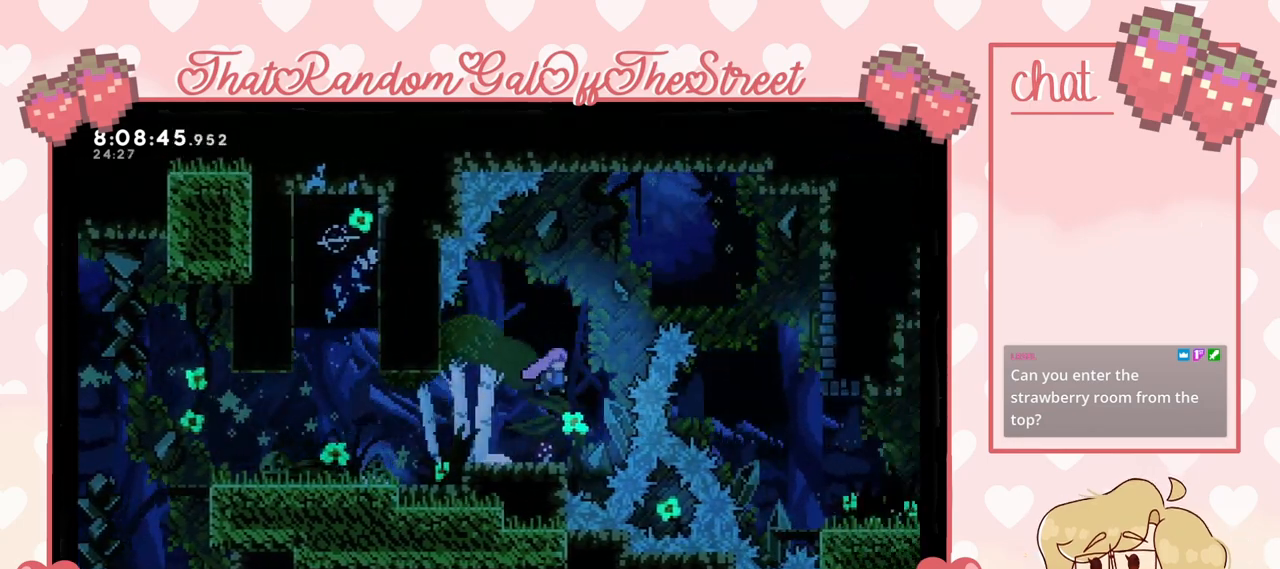
{"buttons": [], "left_stick": "up-right", "right_stick": "center", "events": [[33, "A", "up"], [100, "X", "down"], [400, "X", "up"]]}
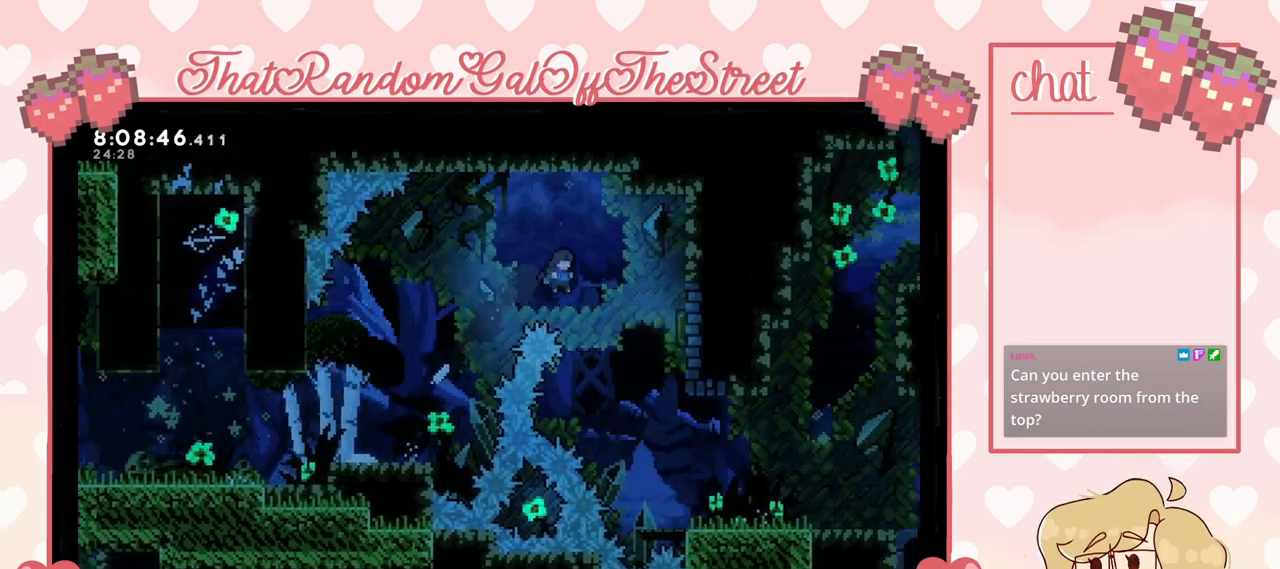
{"buttons": [], "left_stick": "right", "right_stick": "center", "events": [[167, "left_stick", "right"]]}
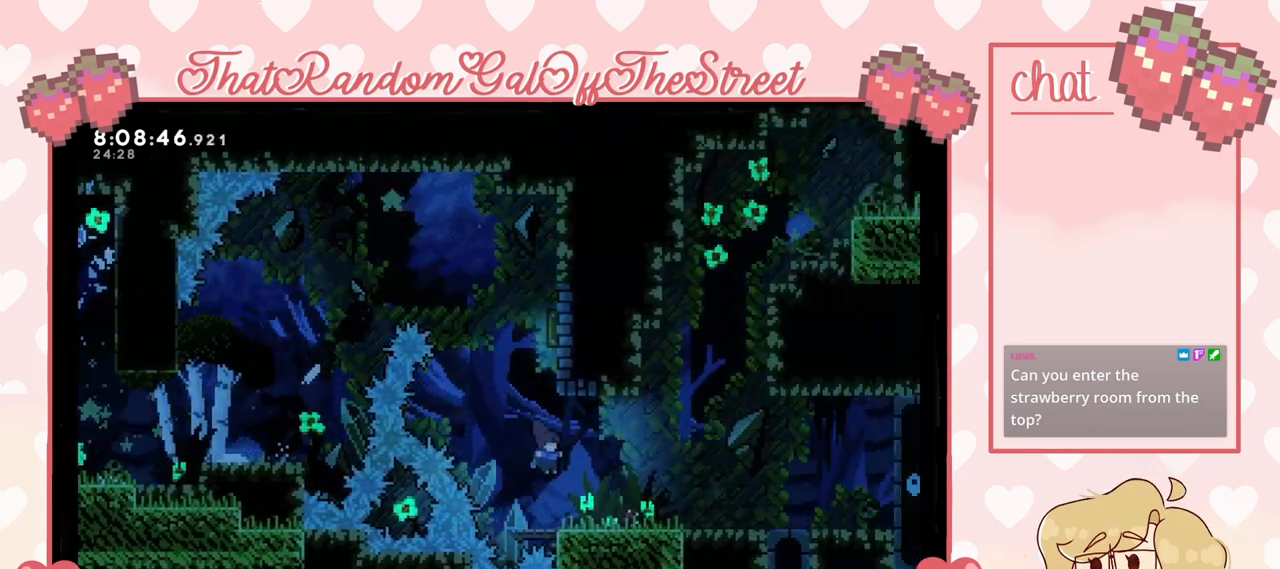
{"buttons": [], "left_stick": "right", "right_stick": "center", "events": []}
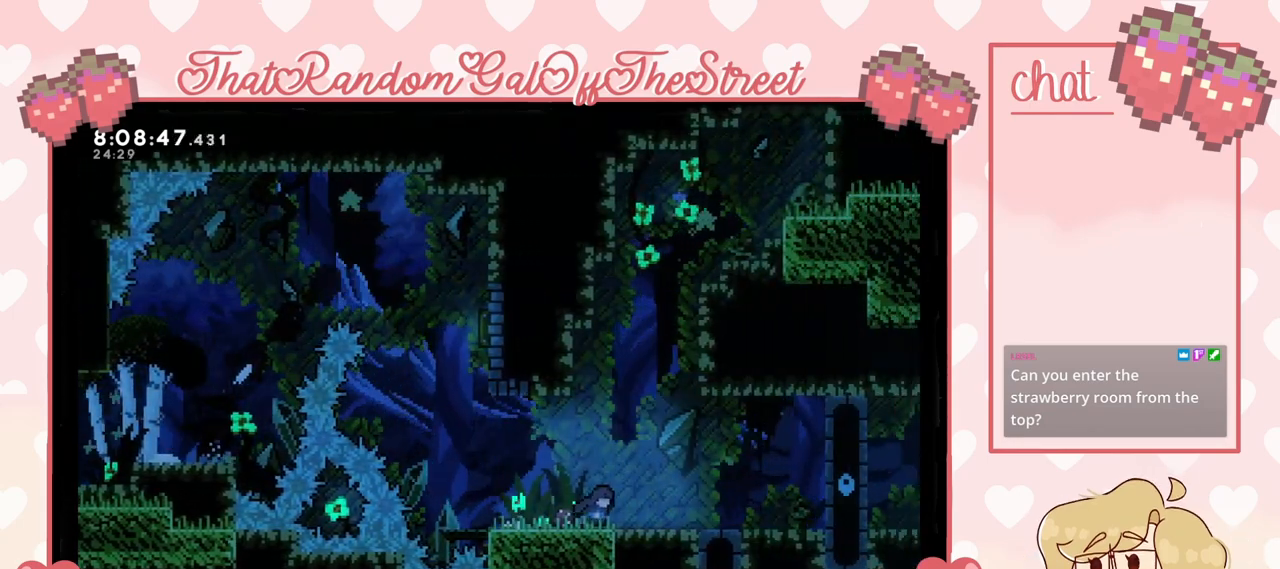
{"buttons": [], "left_stick": "right", "right_stick": "center", "events": []}
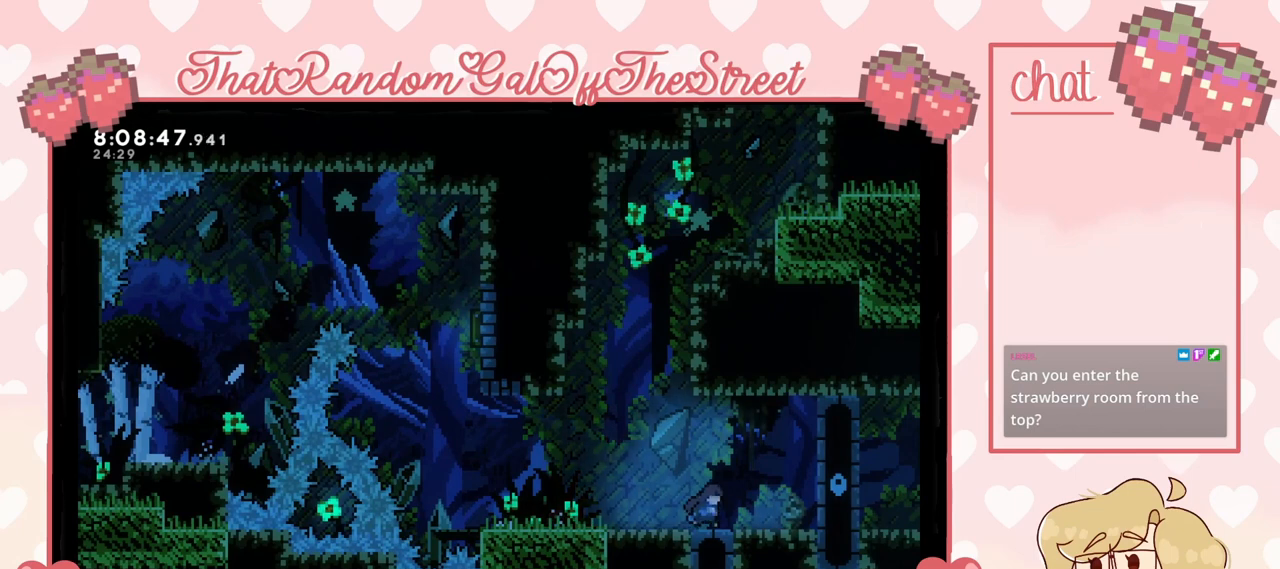
{"buttons": [], "left_stick": "center", "right_stick": "center", "events": [[100, "left_stick", "up-right"], [333, "left_stick", "center"]]}
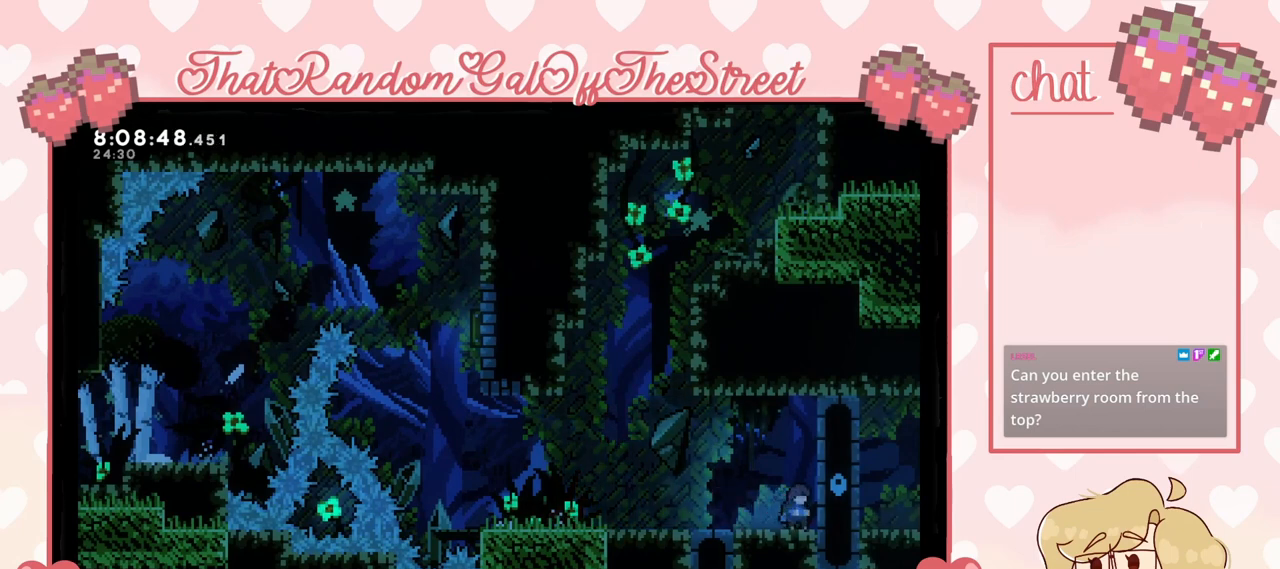
{"buttons": ["DPAD_DOWN"], "left_stick": "center", "right_stick": "center", "events": [[133, "DPAD_DOWN", "down"], [167, "DPAD_DOWN", "up"], [267, "DPAD_DOWN", "down"], [300, "DPAD_DOWN", "up"], [400, "DPAD_DOWN", "down"], [433, "DPAD_DOWN", "up"], [500, "DPAD_DOWN", "down"]]}
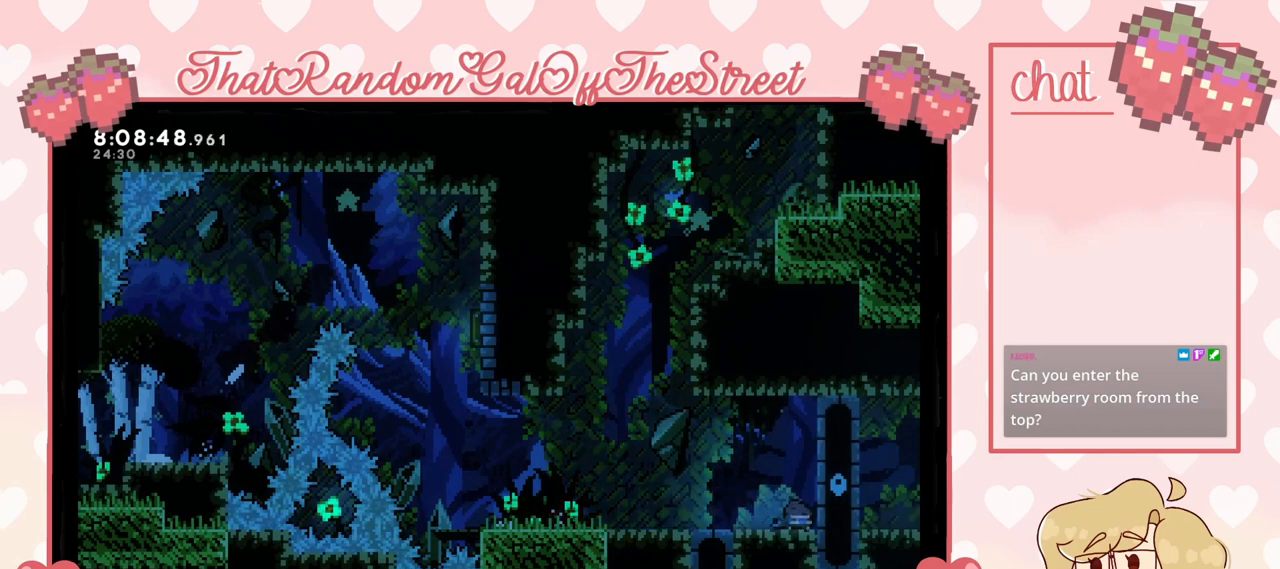
{"buttons": ["DPAD_DOWN"], "left_stick": "center", "right_stick": "center", "events": [[67, "DPAD_DOWN", "up"], [133, "DPAD_DOWN", "down"], [167, "DPAD_DOWN", "up"], [233, "DPAD_DOWN", "down"], [300, "DPAD_DOWN", "up"], [367, "DPAD_DOWN", "down"], [400, "DPAD_DOWN", "up"], [500, "DPAD_DOWN", "down"]]}
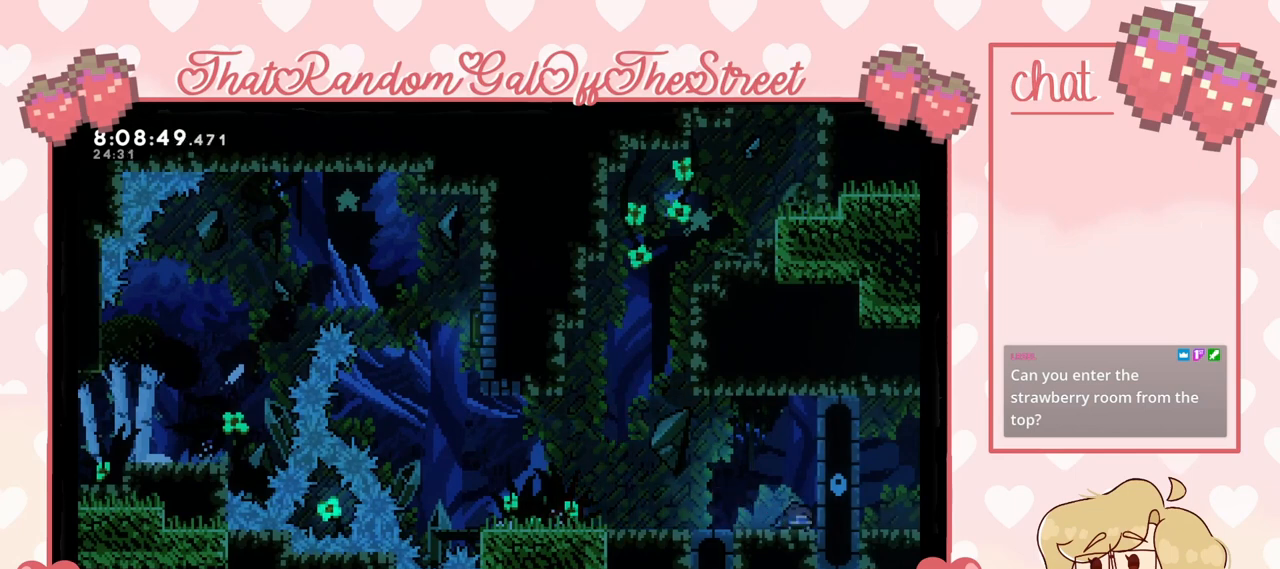
{"buttons": ["DPAD_DOWN"], "left_stick": "center", "right_stick": "center", "events": [[33, "DPAD_DOWN", "up"], [100, "DPAD_DOWN", "down"], [167, "DPAD_DOWN", "up"], [200, "DPAD_DOWN", "down"], [267, "DPAD_DOWN", "up"], [367, "DPAD_DOWN", "down"], [433, "DPAD_DOWN", "up"], [500, "DPAD_DOWN", "down"]]}
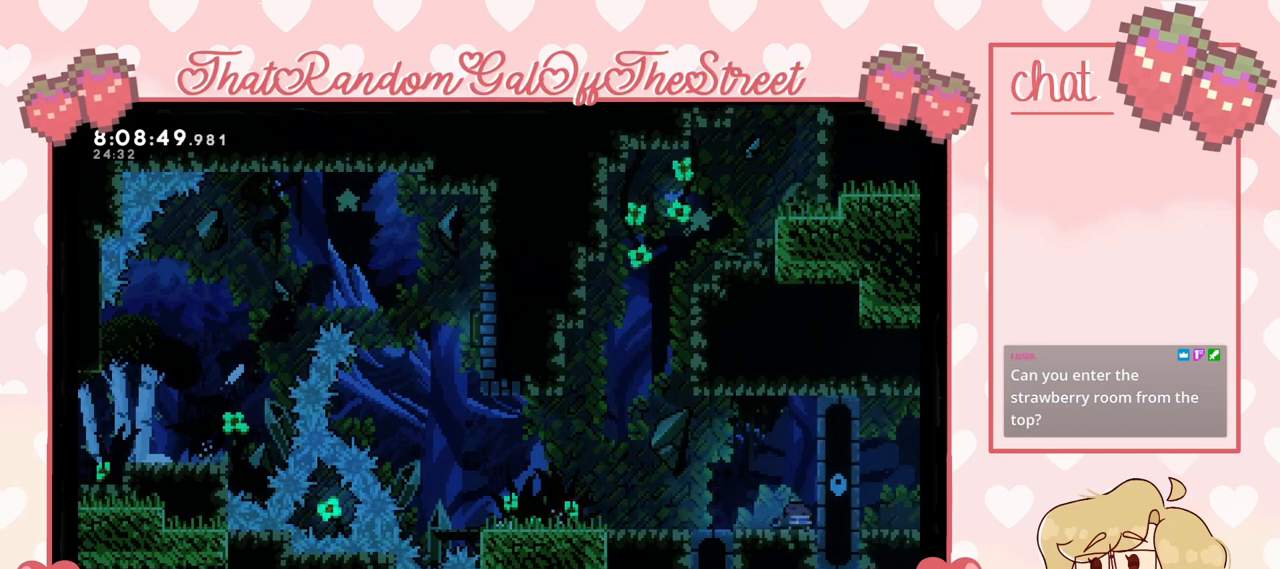
{"buttons": [], "left_stick": "center", "right_stick": "center", "events": [[33, "DPAD_DOWN", "up"], [233, "DPAD_DOWN", "down"], [333, "DPAD_DOWN", "up"], [400, "DPAD_DOWN", "down"], [467, "DPAD_DOWN", "up"]]}
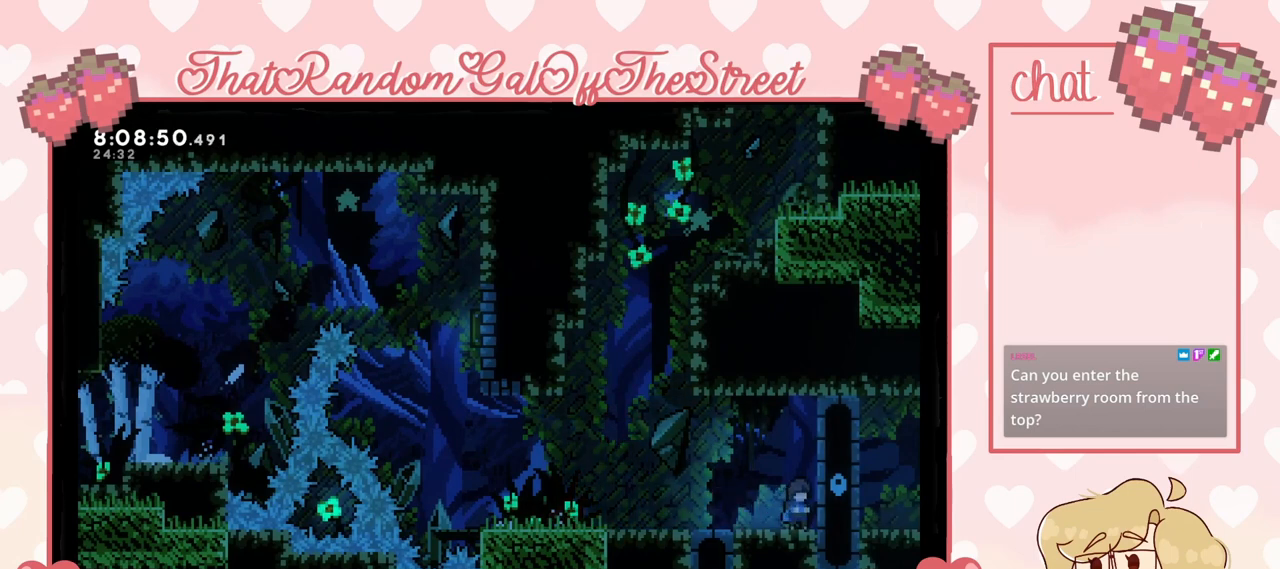
{"buttons": [], "left_stick": "center", "right_stick": "center", "events": [[33, "DPAD_DOWN", "down"], [67, "DPAD_DOWN", "up"], [300, "DPAD_DOWN", "down"], [367, "DPAD_DOWN", "up"], [433, "DPAD_DOWN", "down"], [500, "DPAD_DOWN", "up"]]}
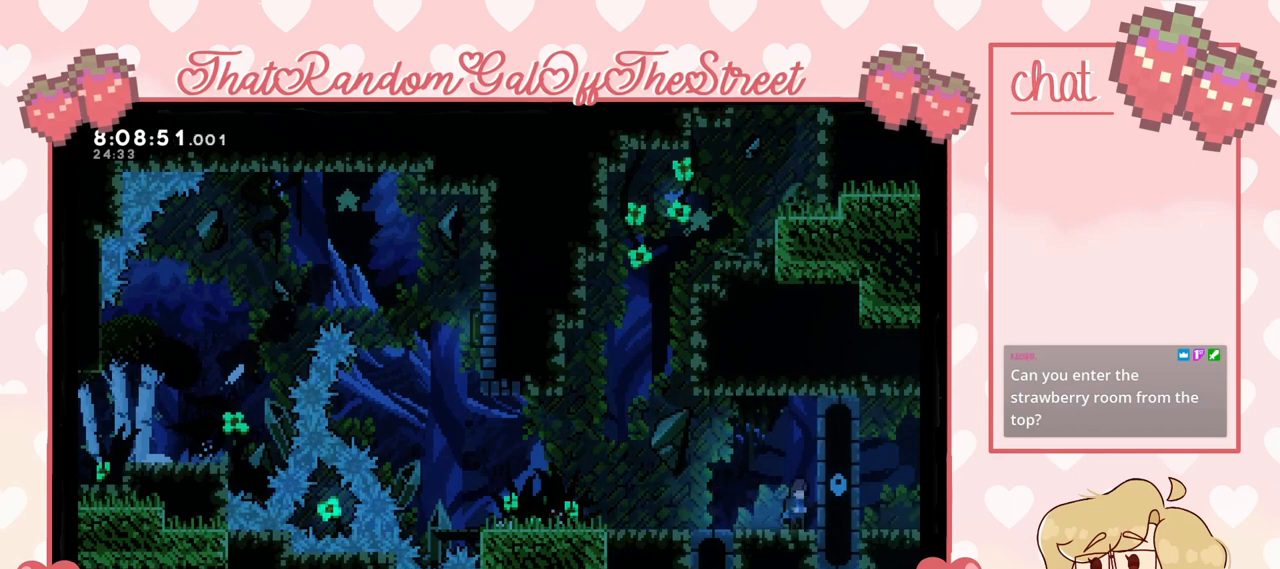
{"buttons": [], "left_stick": "center", "right_stick": "center", "events": [[33, "DPAD_DOWN", "down"], [100, "DPAD_DOWN", "up"], [133, "DPAD_DOWN", "down"], [200, "DPAD_DOWN", "up"], [233, "DPAD_DOWN", "down"], [300, "DPAD_DOWN", "up"], [333, "DPAD_DOWN", "down"], [400, "DPAD_DOWN", "up"], [467, "DPAD_DOWN", "down"], [500, "DPAD_DOWN", "up"]]}
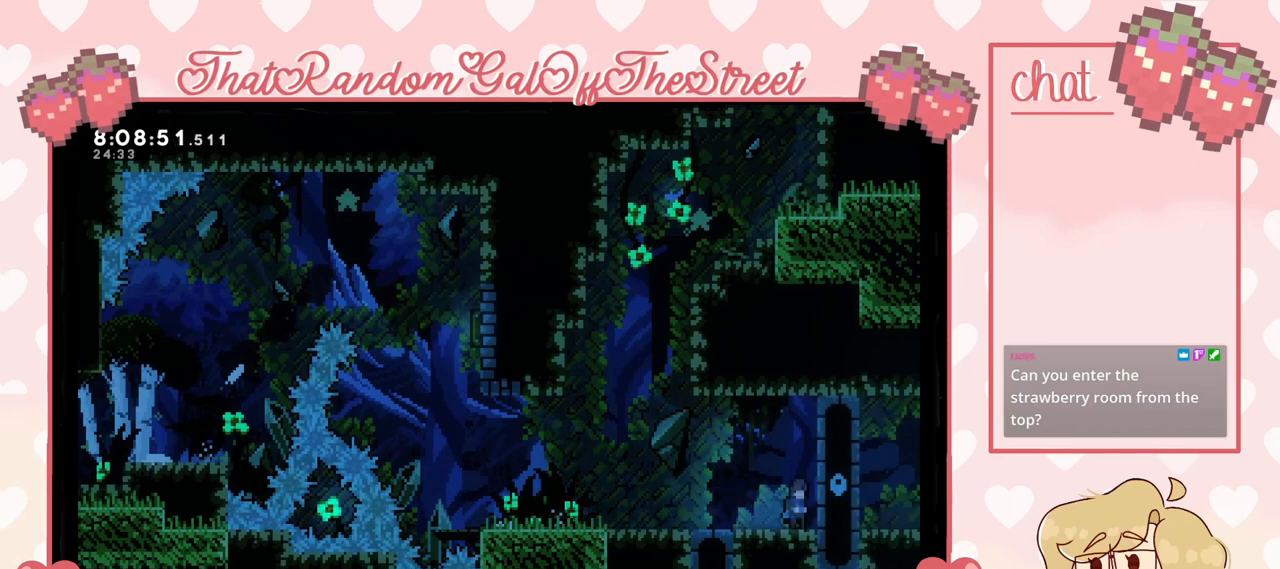
{"buttons": ["DPAD_DOWN"], "left_stick": "center", "right_stick": "center", "events": [[33, "DPAD_DOWN", "down"], [100, "DPAD_DOWN", "up"], [167, "DPAD_DOWN", "down"], [200, "DPAD_DOWN", "up"], [267, "DPAD_DOWN", "down"], [333, "DPAD_DOWN", "up"], [433, "DPAD_DOWN", "down"], [467, "DPAD_DOWN", "up"], [500, "DPAD_DOWN", "down"]]}
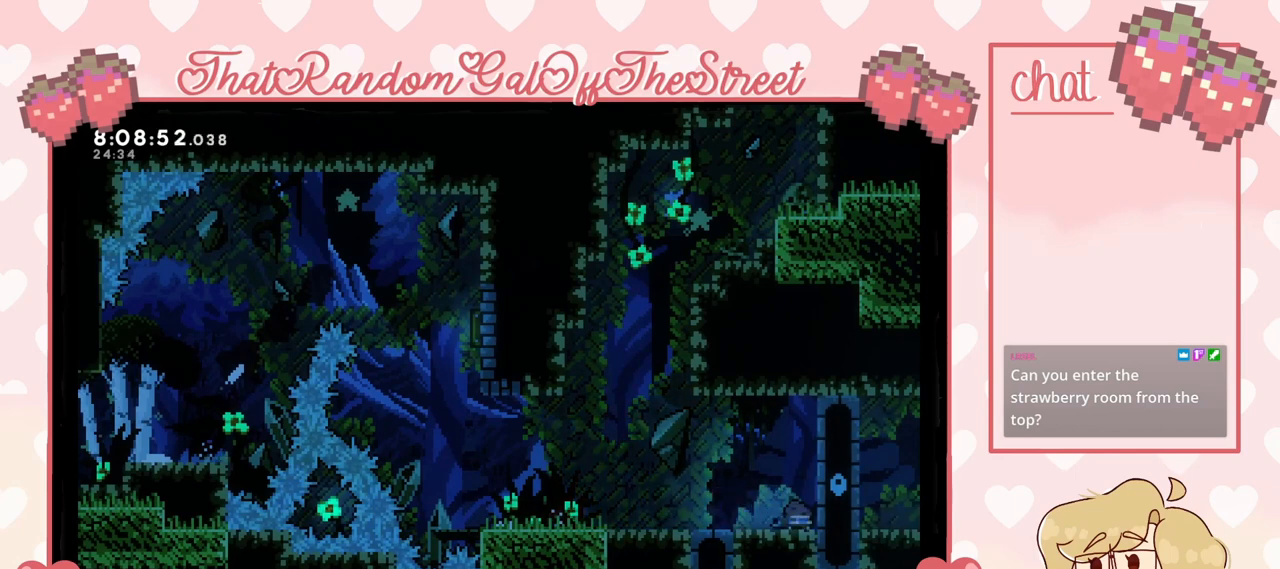
{"buttons": [], "left_stick": "center", "right_stick": "center", "events": [[100, "DPAD_DOWN", "up"], [167, "DPAD_DOWN", "down"], [333, "DPAD_DOWN", "up"], [433, "DPAD_DOWN", "down"], [500, "DPAD_DOWN", "up"]]}
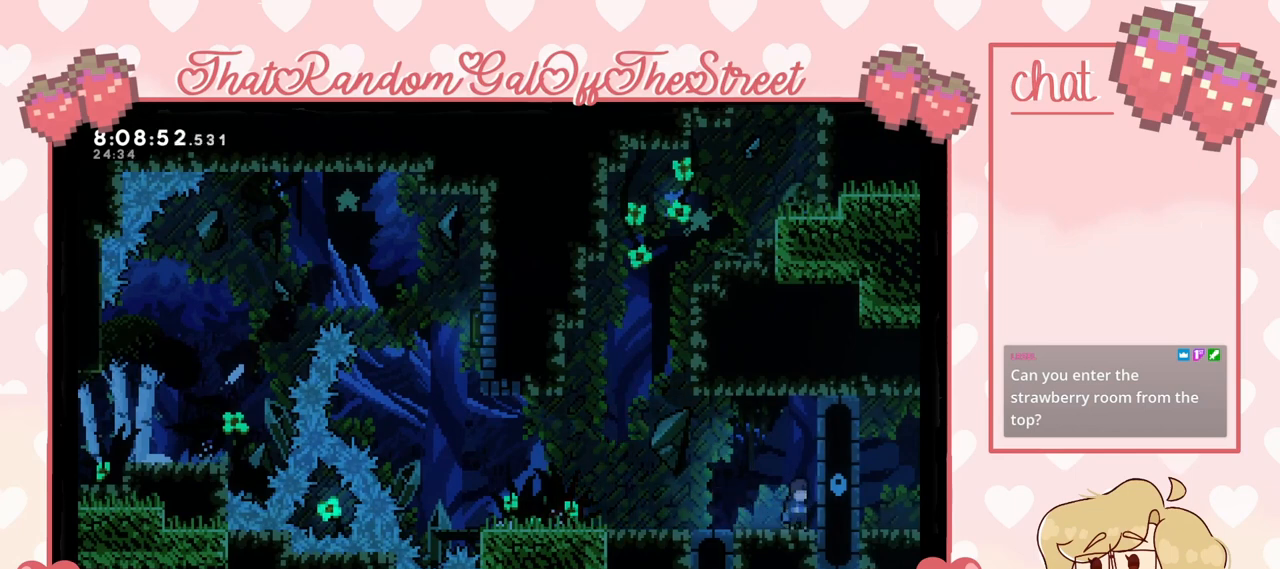
{"buttons": [], "left_stick": "center", "right_stick": "center", "events": [[67, "DPAD_DOWN", "down"], [100, "DPAD_DOWN", "up"], [200, "DPAD_DOWN", "down"], [267, "DPAD_DOWN", "up"], [333, "DPAD_DOWN", "down"], [367, "DPAD_DOWN", "up"]]}
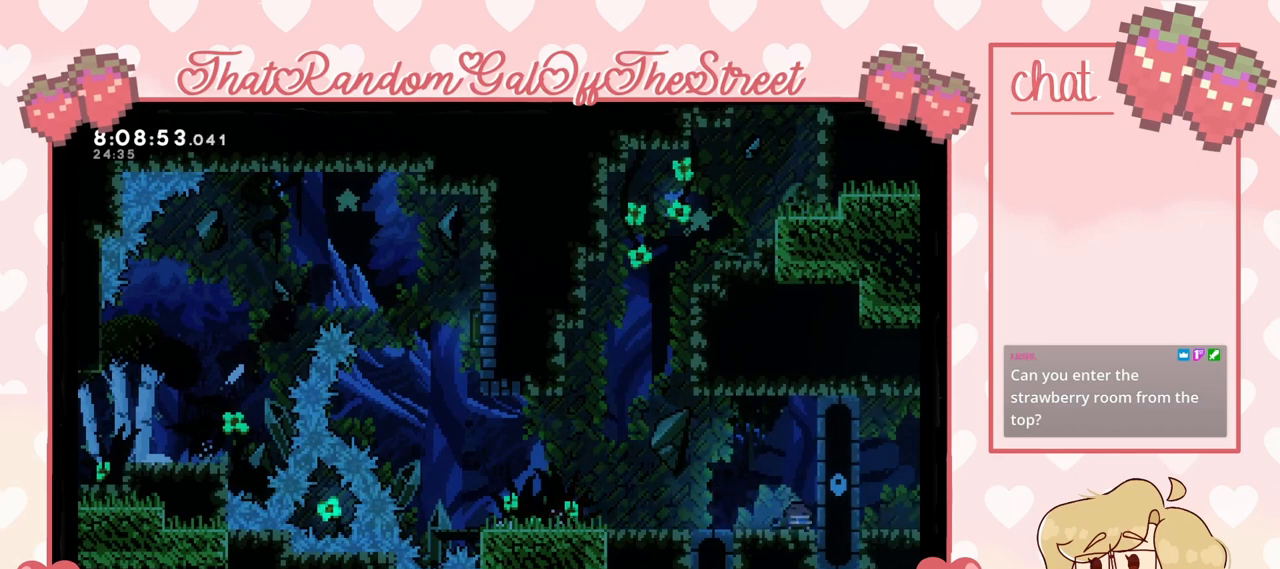
{"buttons": [], "left_stick": "center", "right_stick": "center", "events": [[67, "DPAD_DOWN", "down"], [133, "DPAD_DOWN", "up"], [233, "DPAD_DOWN", "down"], [333, "DPAD_DOWN", "up"], [367, "DPAD_DOWN", "down"], [433, "DPAD_DOWN", "up"]]}
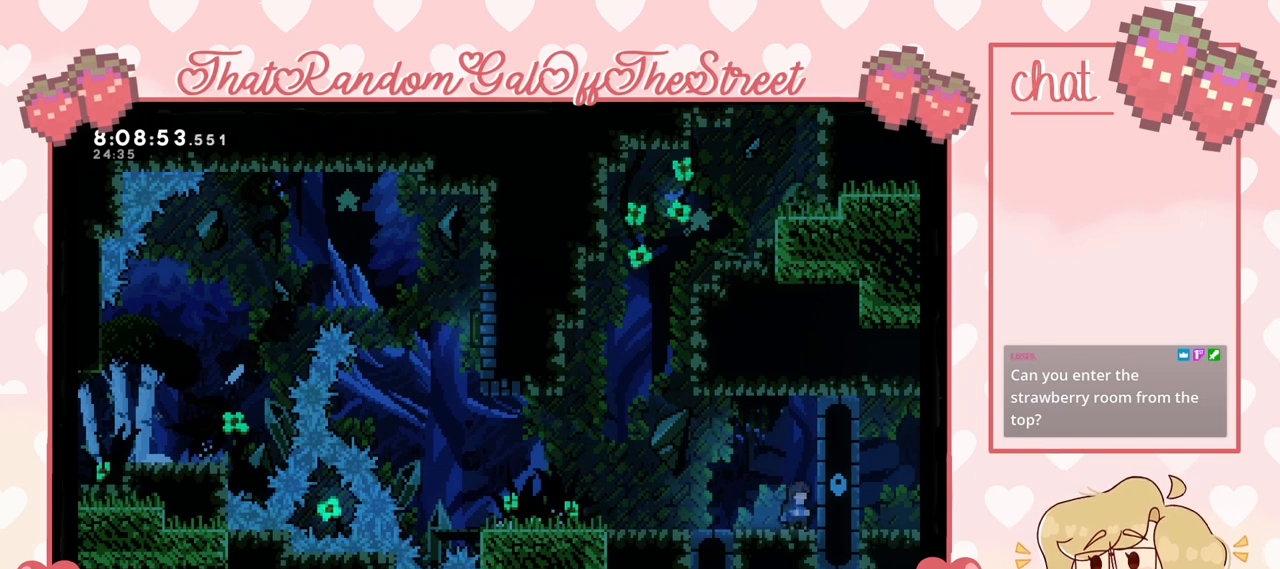
{"buttons": [], "left_stick": "center", "right_stick": "center", "events": [[67, "DPAD_DOWN", "down"], [100, "DPAD_DOWN", "up"], [233, "DPAD_DOWN", "down"], [300, "DPAD_DOWN", "up"]]}
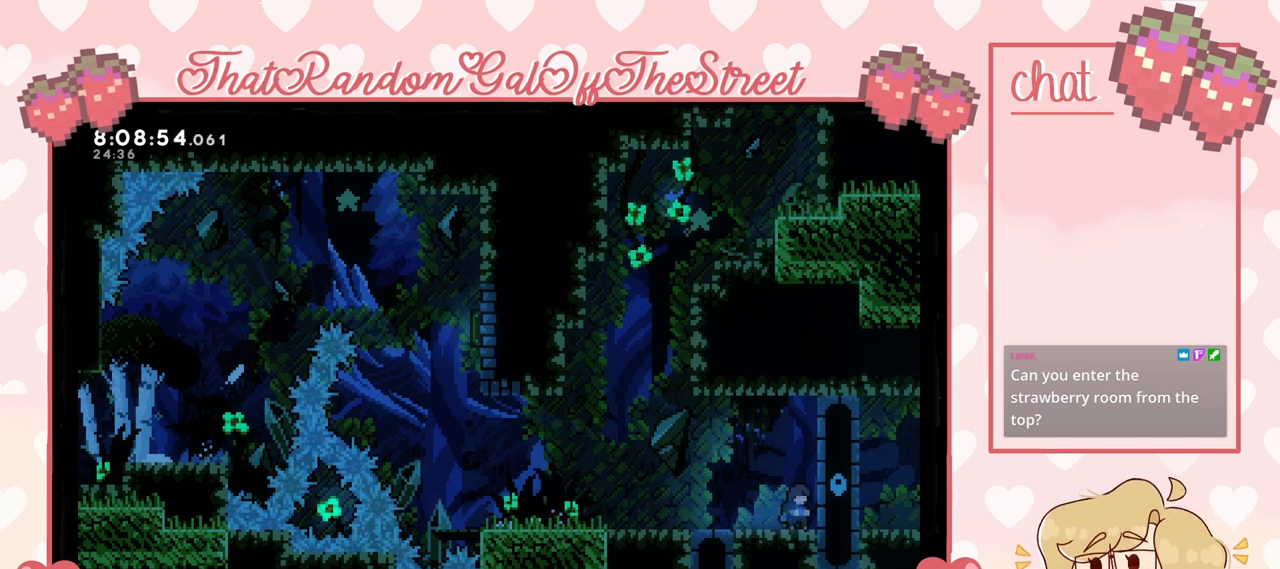
{"buttons": [], "left_stick": "center", "right_stick": "center", "events": [[133, "DPAD_DOWN", "down"], [200, "DPAD_DOWN", "up"], [300, "DPAD_DOWN", "down"], [367, "DPAD_DOWN", "up"], [467, "DPAD_DOWN", "down"], [500, "DPAD_DOWN", "up"]]}
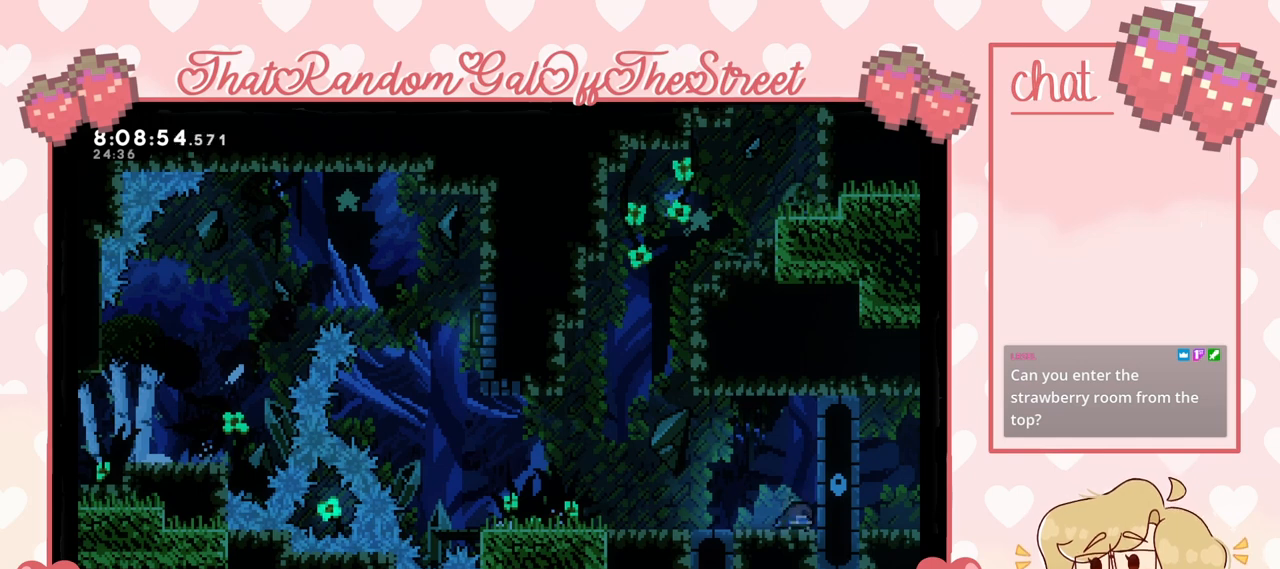
{"buttons": [], "left_stick": "center", "right_stick": "center", "events": [[367, "DPAD_DOWN", "down"], [400, "DPAD_DOWN", "up"]]}
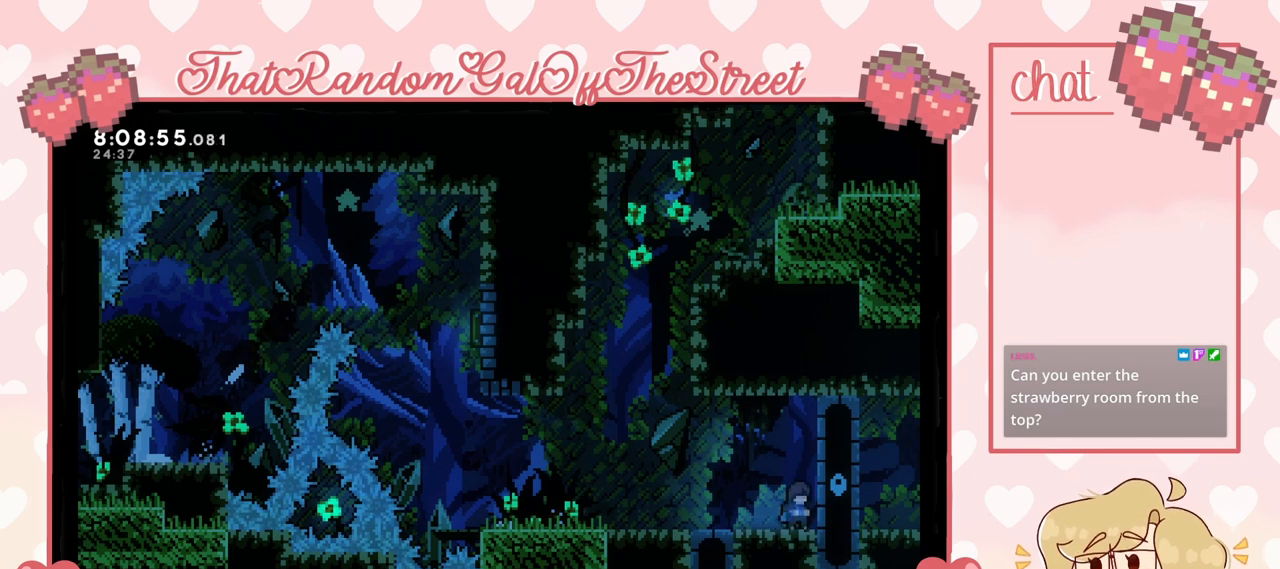
{"buttons": ["DPAD_DOWN"], "left_stick": "center", "right_stick": "center", "events": [[33, "DPAD_DOWN", "down"], [100, "DPAD_DOWN", "up"], [200, "DPAD_DOWN", "down"], [267, "DPAD_DOWN", "up"], [500, "DPAD_DOWN", "down"]]}
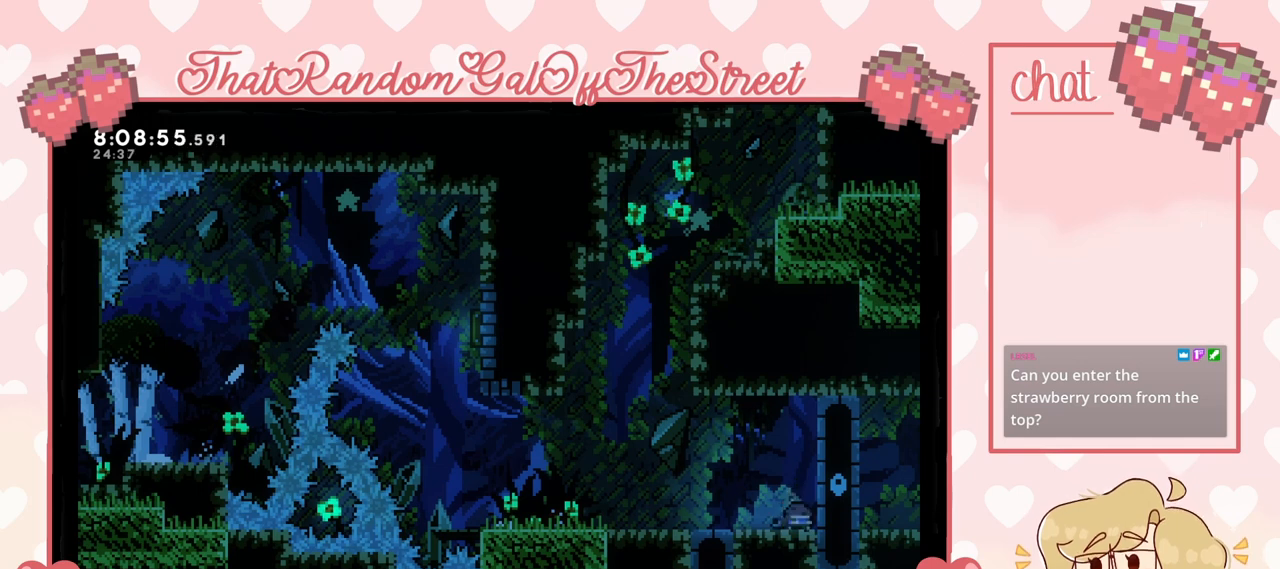
{"buttons": [], "left_stick": "center", "right_stick": "center", "events": [[33, "DPAD_DOWN", "up"], [167, "DPAD_DOWN", "down"], [200, "DPAD_DOWN", "up"], [233, "DPAD_DOWN", "down"], [300, "DPAD_DOWN", "up"]]}
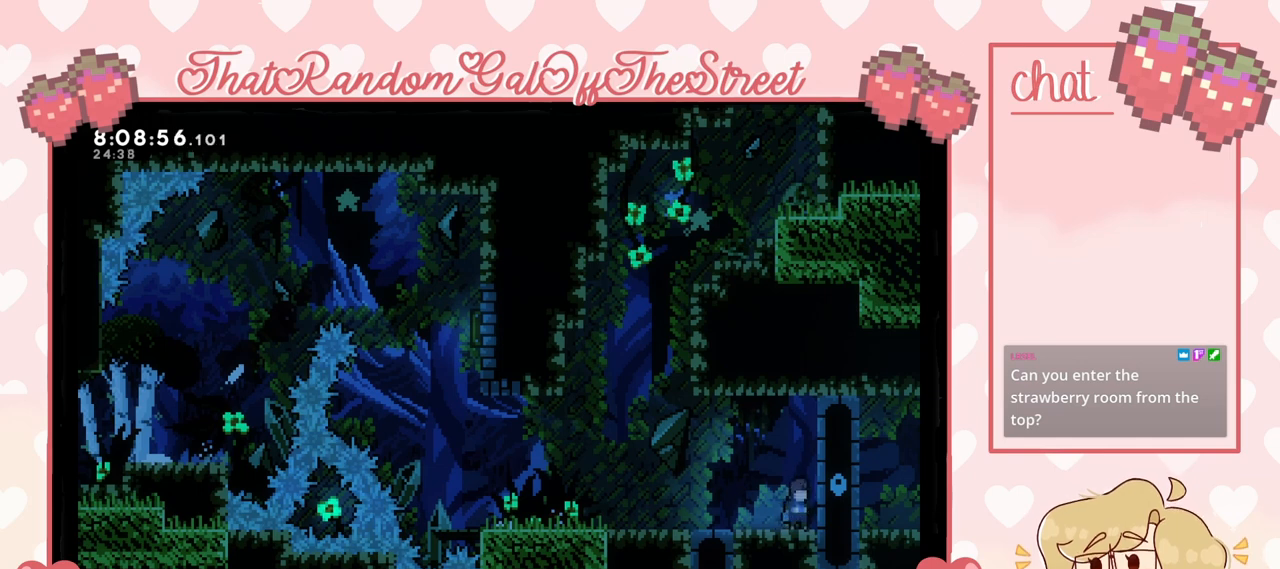
{"buttons": [], "left_stick": "center", "right_stick": "center", "events": [[33, "DPAD_DOWN", "down"], [100, "DPAD_DOWN", "up"], [267, "DPAD_DOWN", "down"], [367, "DPAD_DOWN", "up"]]}
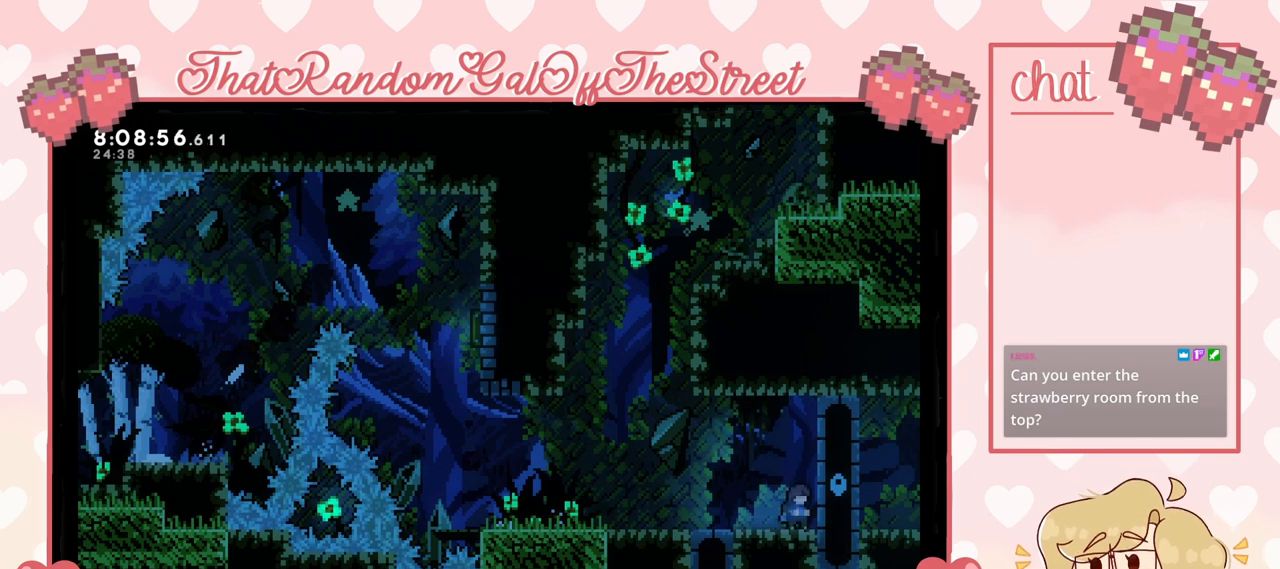
{"buttons": ["DPAD_DOWN"], "left_stick": "center", "right_stick": "center", "events": [[67, "DPAD_DOWN", "down"], [200, "DPAD_DOWN", "up"], [400, "DPAD_DOWN", "down"]]}
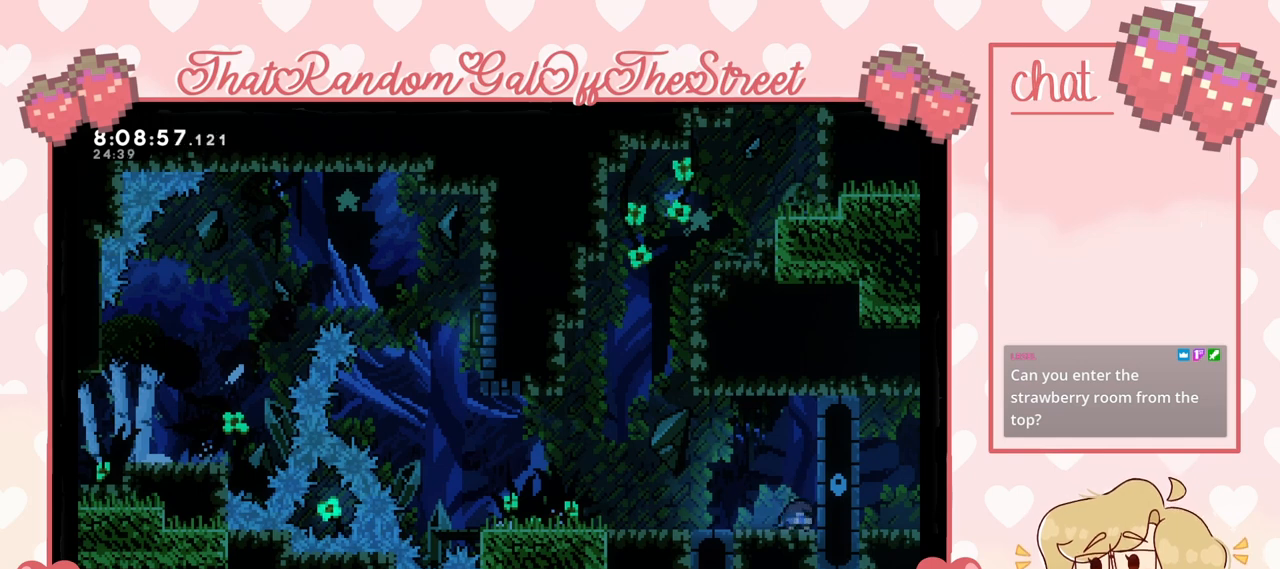
{"buttons": [], "left_stick": "left", "right_stick": "center", "events": [[167, "DPAD_DOWN", "up"], [400, "left_stick", "left"]]}
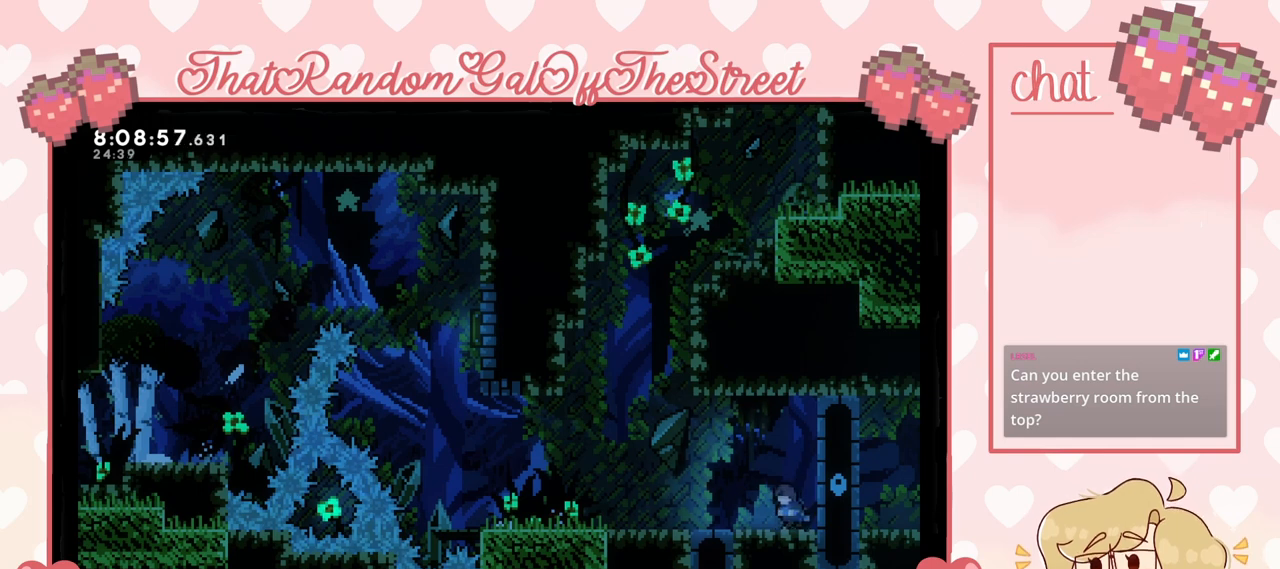
{"buttons": [], "left_stick": "center", "right_stick": "center", "events": [[100, "left_stick", "center"]]}
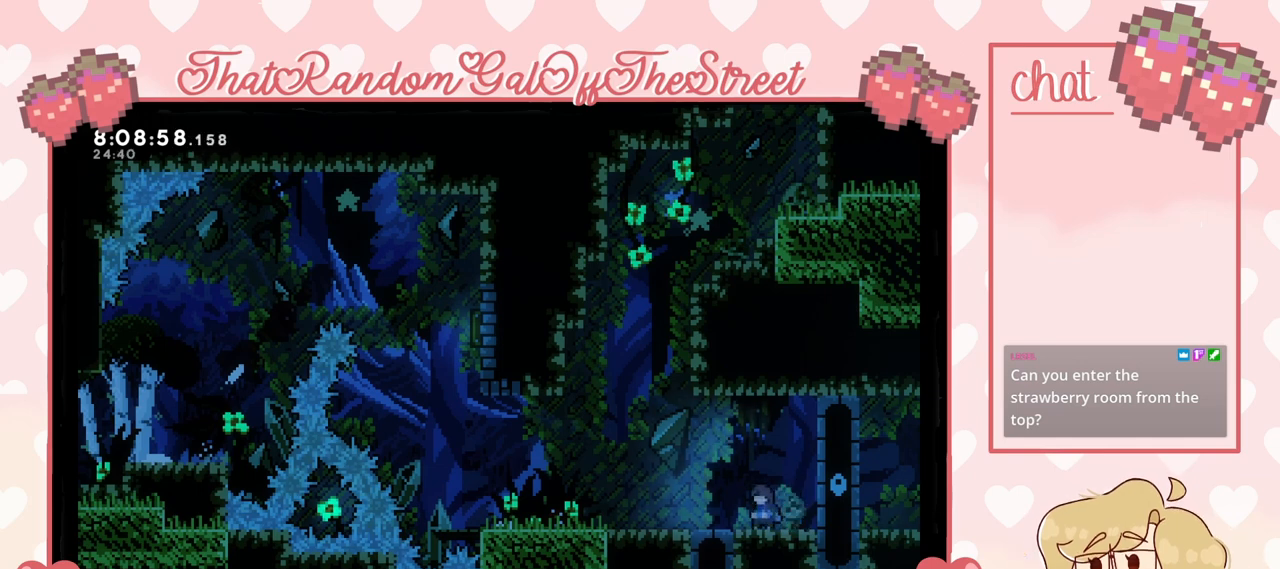
{"buttons": [], "left_stick": "right", "right_stick": "center", "events": [[133, "left_stick", "right"], [233, "left_stick", "center"], [400, "left_stick", "right"]]}
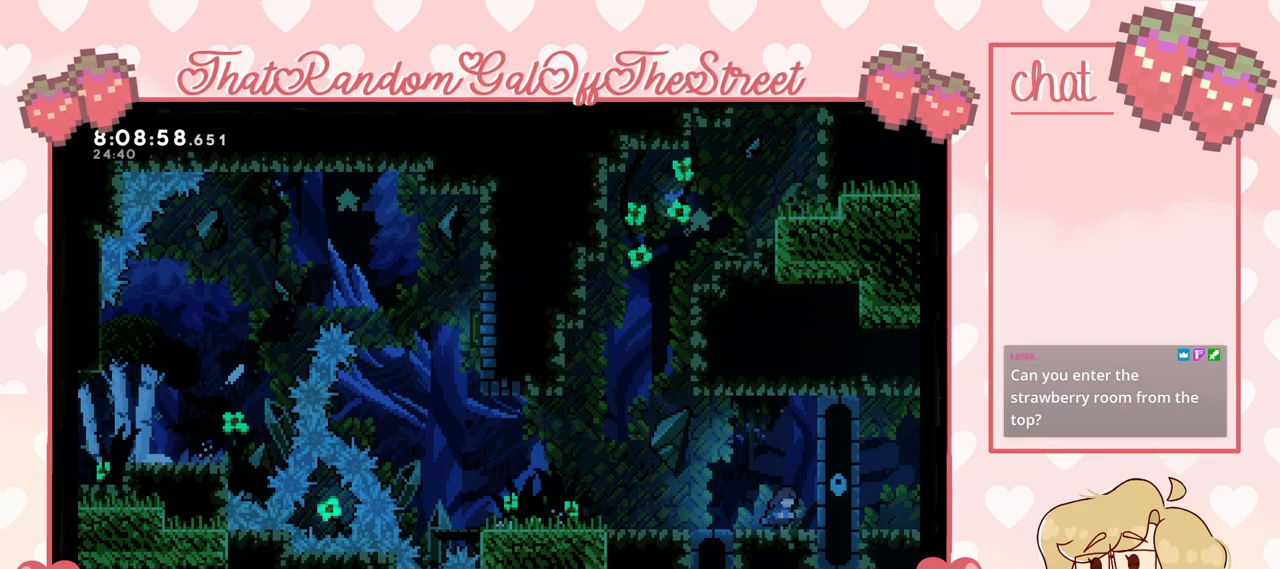
{"buttons": [], "left_stick": "center", "right_stick": "center", "events": [[33, "left_stick", "center"]]}
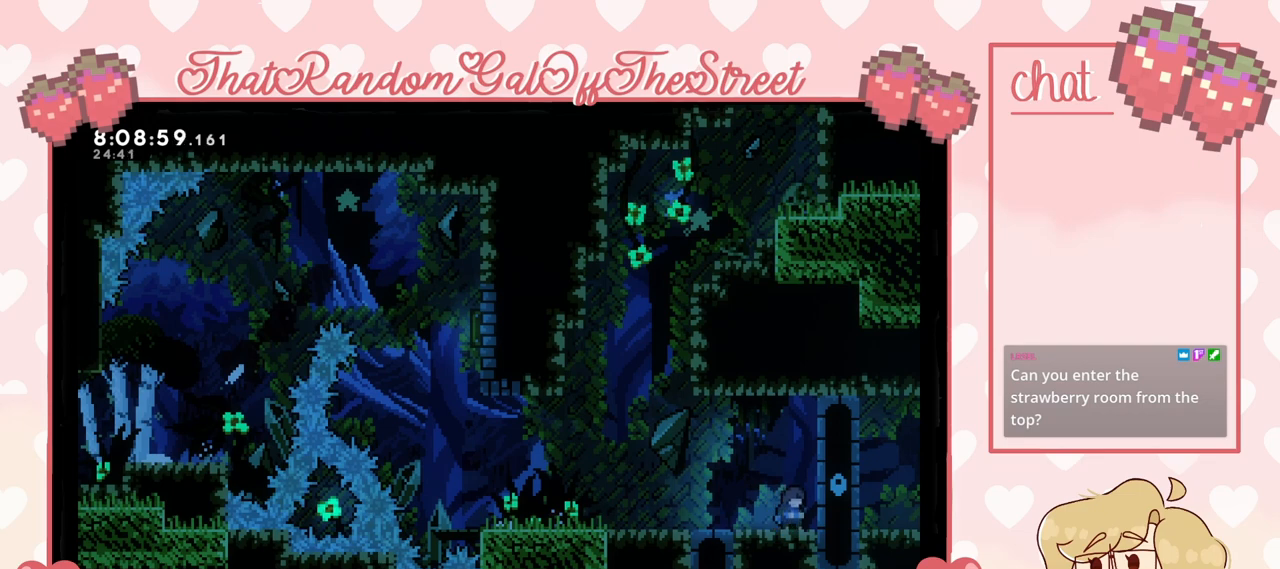
{"buttons": [], "left_stick": "center", "right_stick": "center", "events": [[133, "DPAD_LEFT", "down"], [200, "DPAD_LEFT", "up"]]}
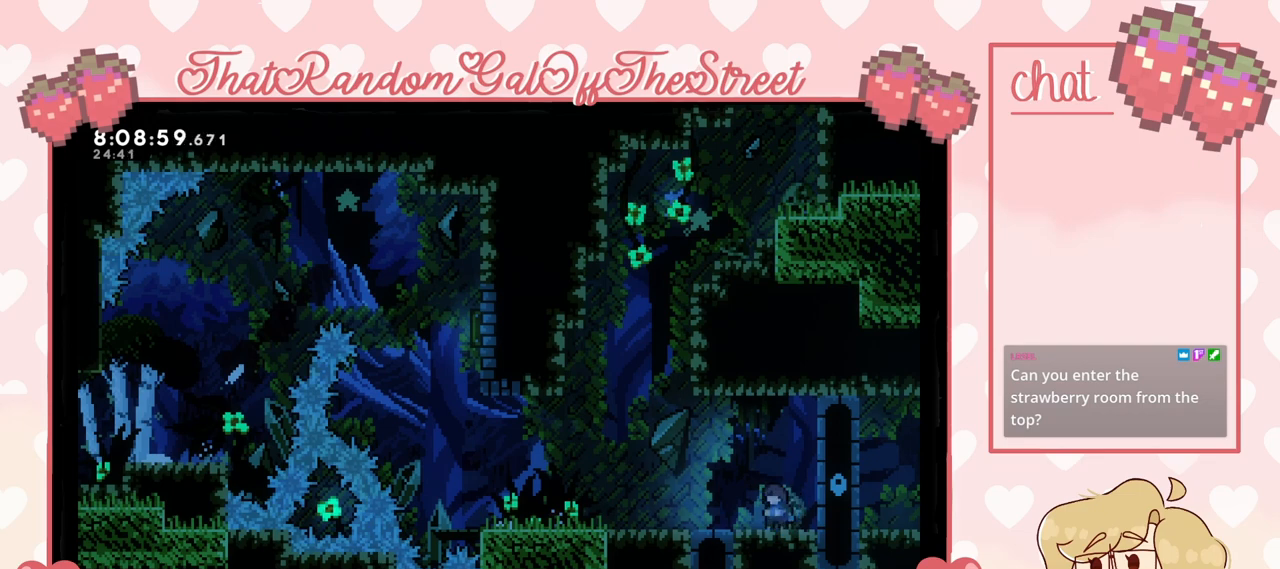
{"buttons": [], "left_stick": "center", "right_stick": "center", "events": [[33, "DPAD_LEFT", "down"], [100, "DPAD_LEFT", "up"], [167, "DPAD_RIGHT", "down"], [300, "DPAD_RIGHT", "up"]]}
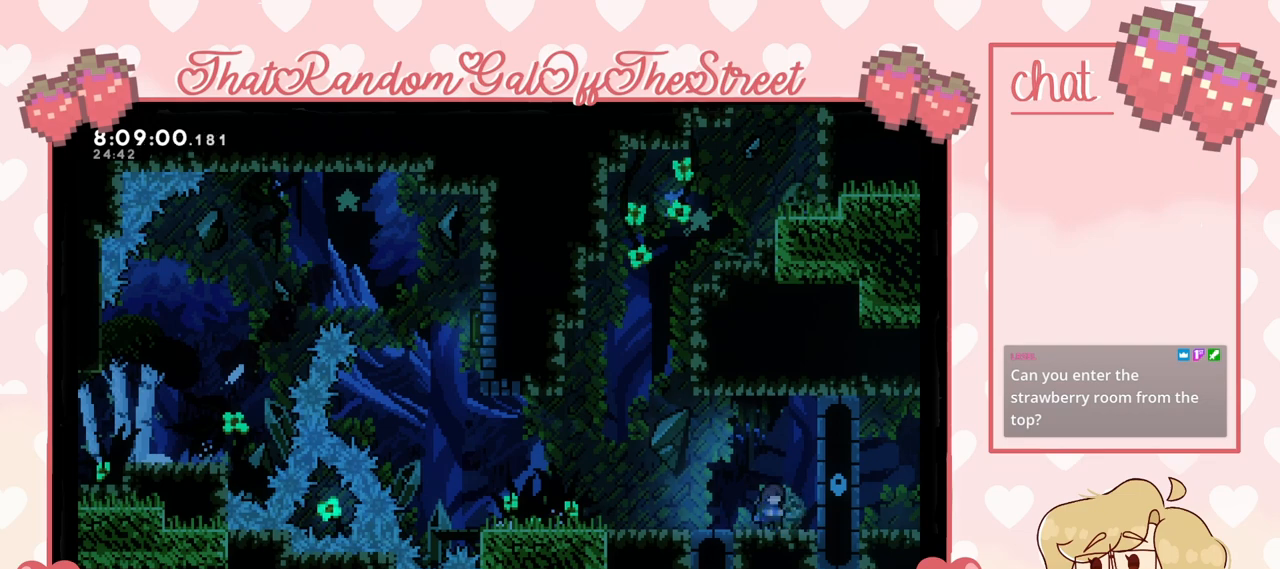
{"buttons": ["DPAD_LEFT"], "left_stick": "center", "right_stick": "center", "events": [[433, "DPAD_LEFT", "down"]]}